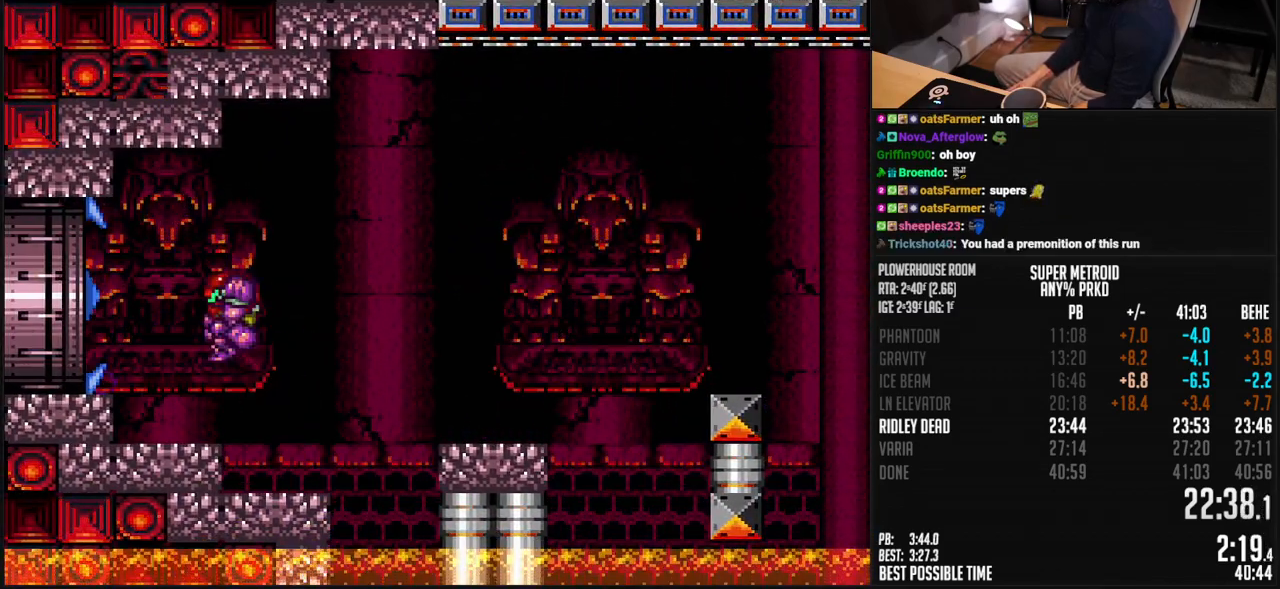
Gameplay with a controller (Nintendo layout); each line is a JSON object with the inputs held at the frame after it. "events" lists button and stick changes between this image and that frame as [ms after this image, input, new state], when the widget could be followed in between. Not read: L3 R3.
{"buttons": ["B"], "events": [[33, "A", "up"], [33, "B", "up"], [167, "DPAD_LEFT", "up"], [184, "B", "down"], [317, "DPAD_RIGHT", "down"], [351, "DPAD_RIGHT", "up"]]}
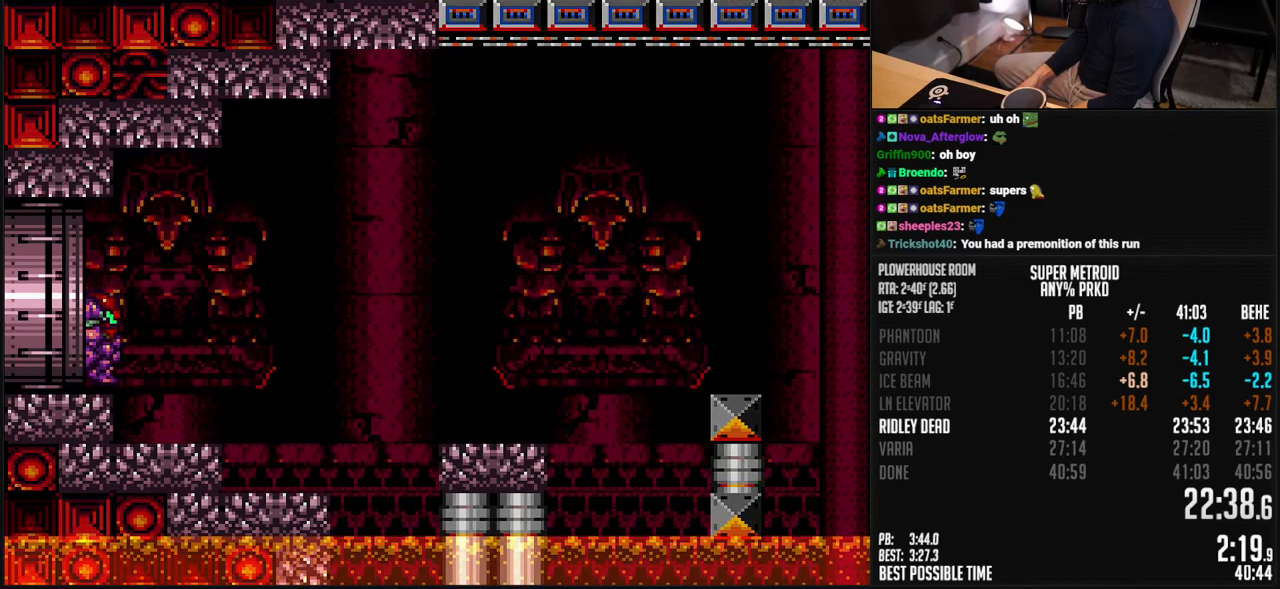
{"buttons": [], "events": [[17, "B", "up"]]}
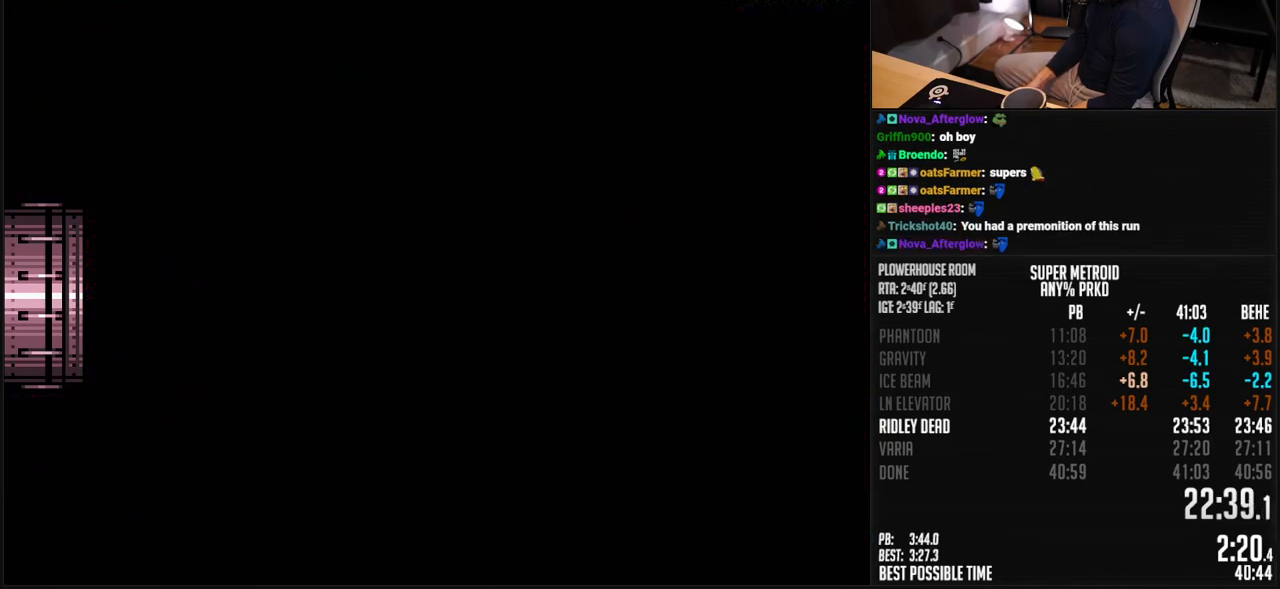
{"buttons": [], "events": []}
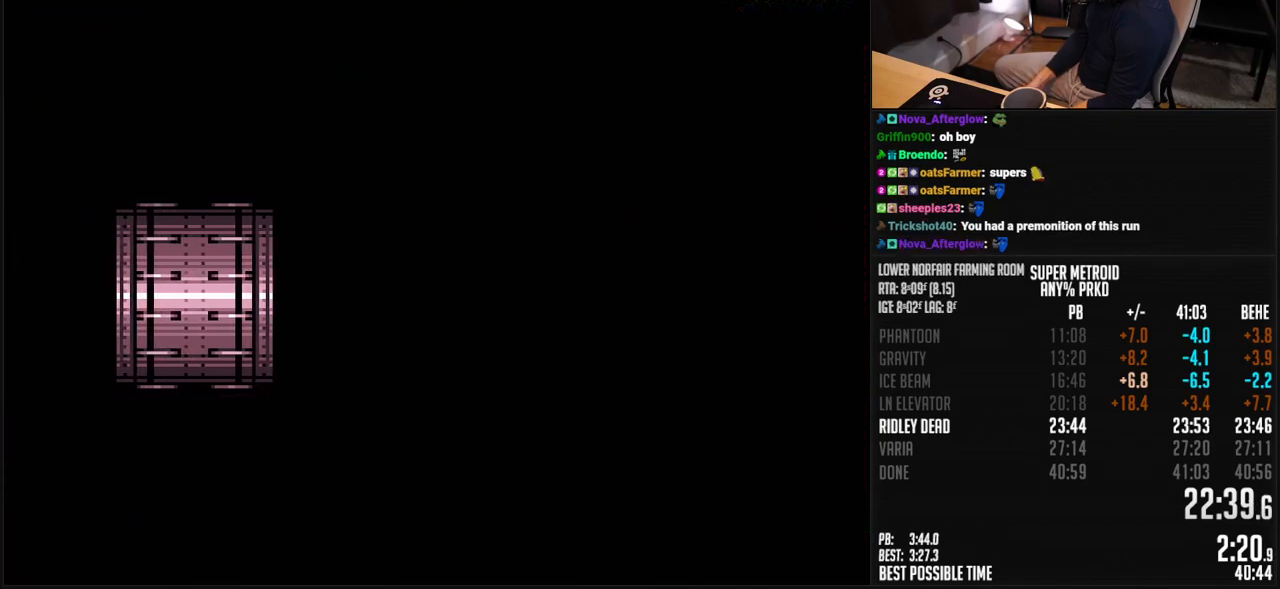
{"buttons": [], "events": []}
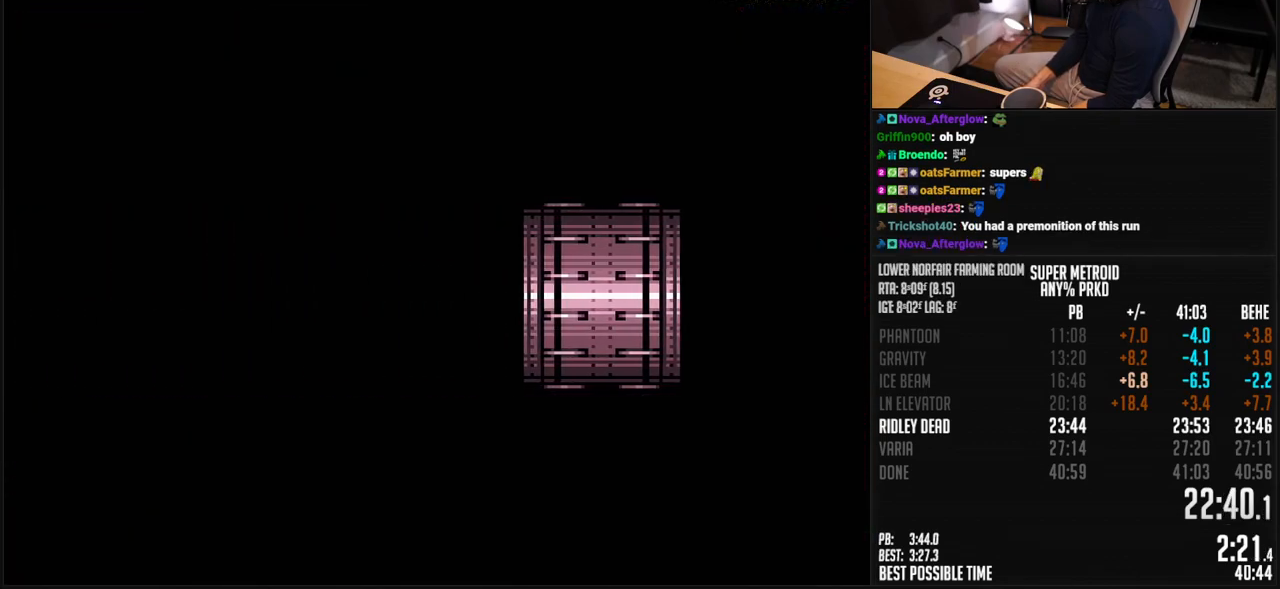
{"buttons": ["L1"], "events": [[501, "L1", "down"]]}
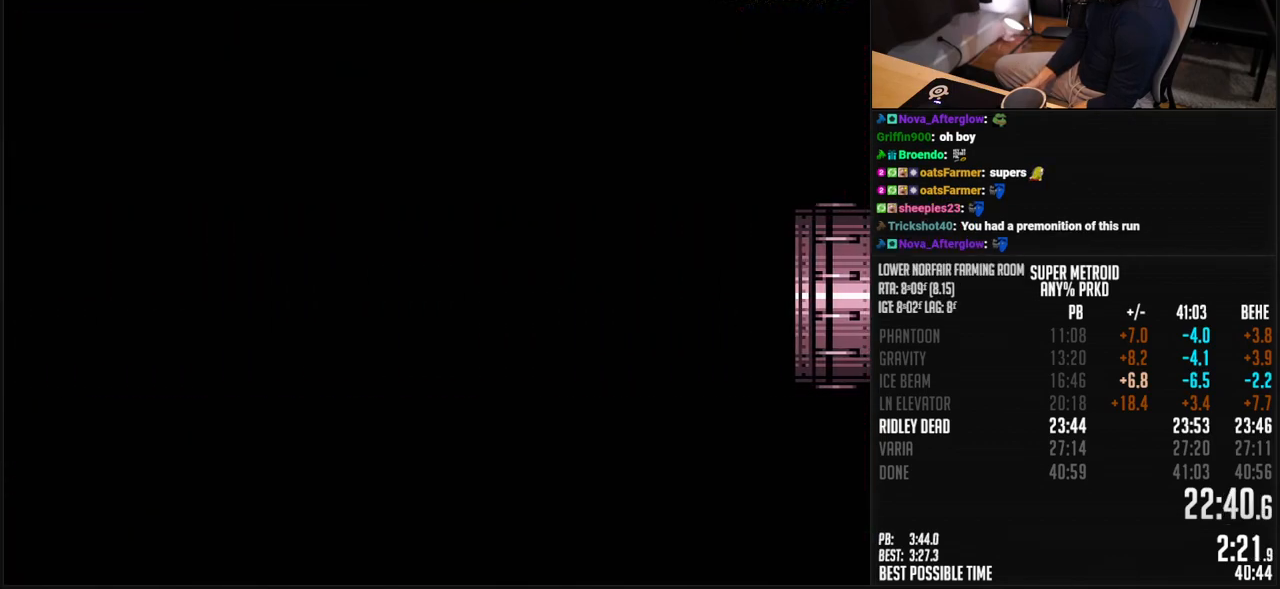
{"buttons": ["X", "L1"], "events": [[84, "X", "down"]]}
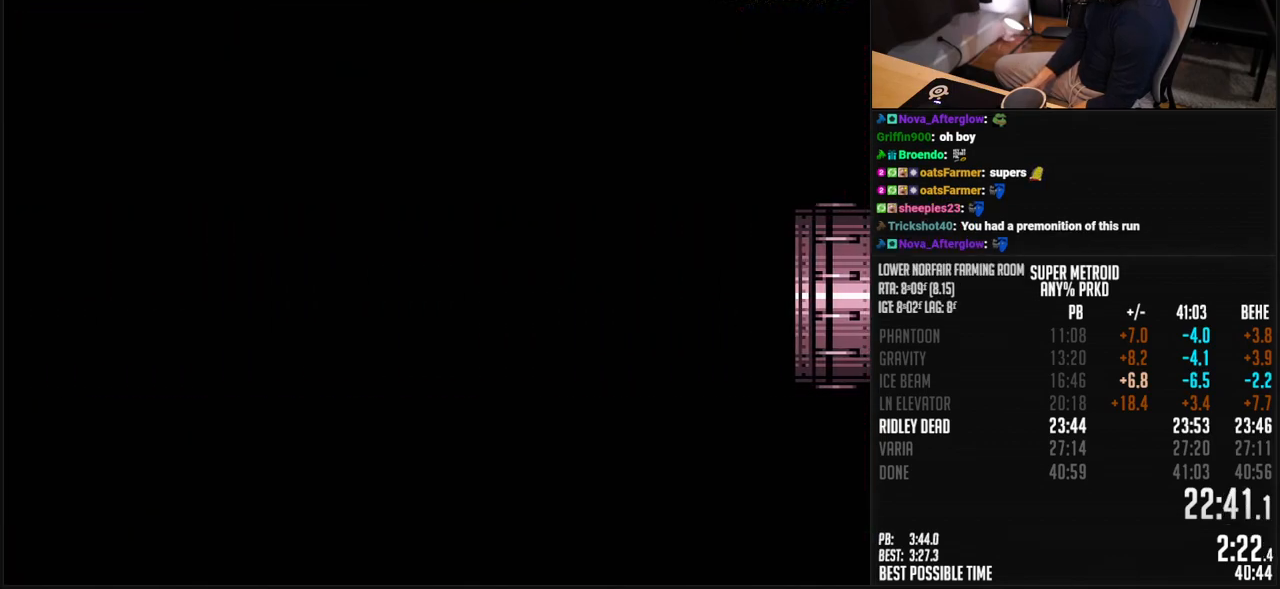
{"buttons": ["X", "L1"], "events": []}
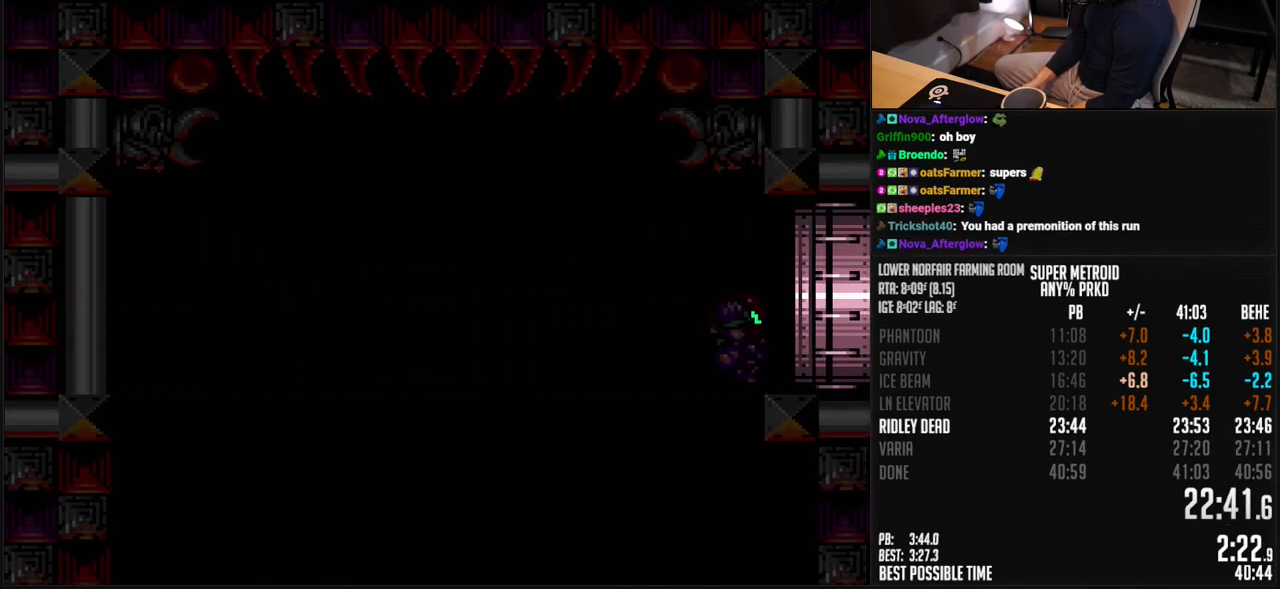
{"buttons": ["X", "L1"], "events": []}
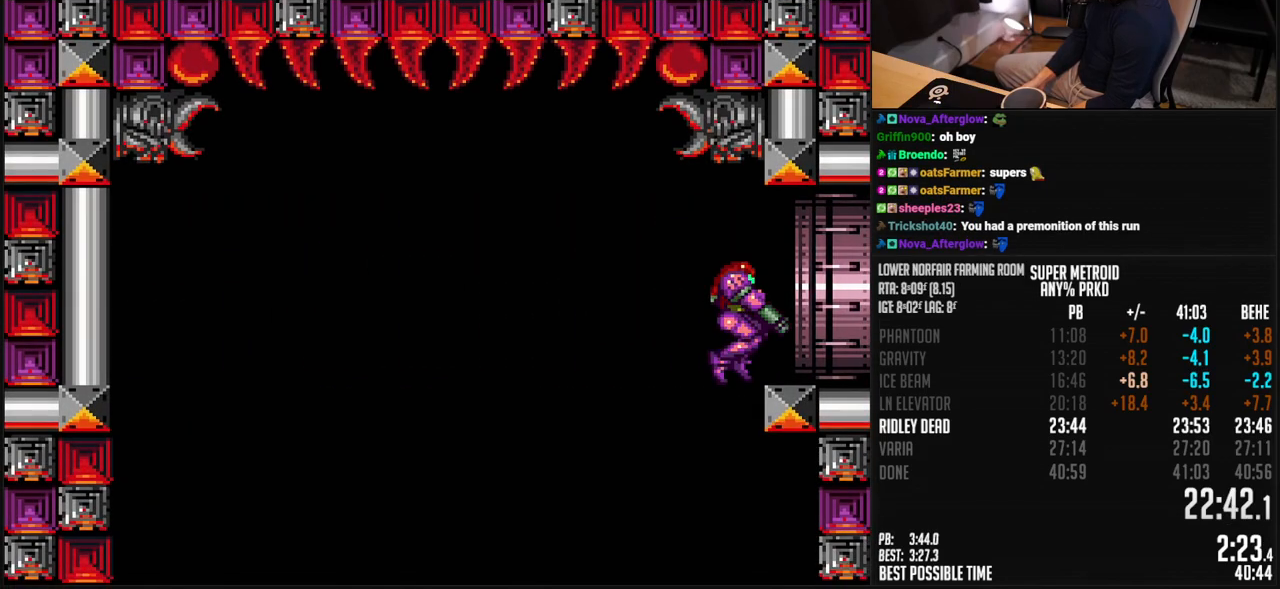
{"buttons": ["X", "L1"], "events": []}
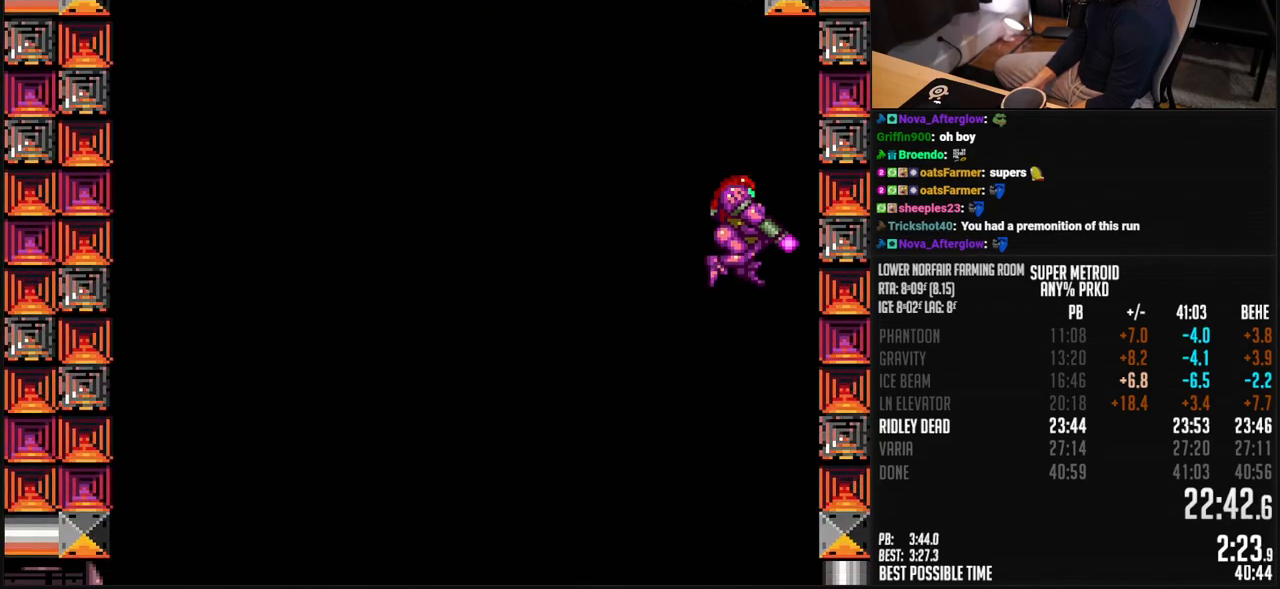
{"buttons": ["X", "L1"], "events": []}
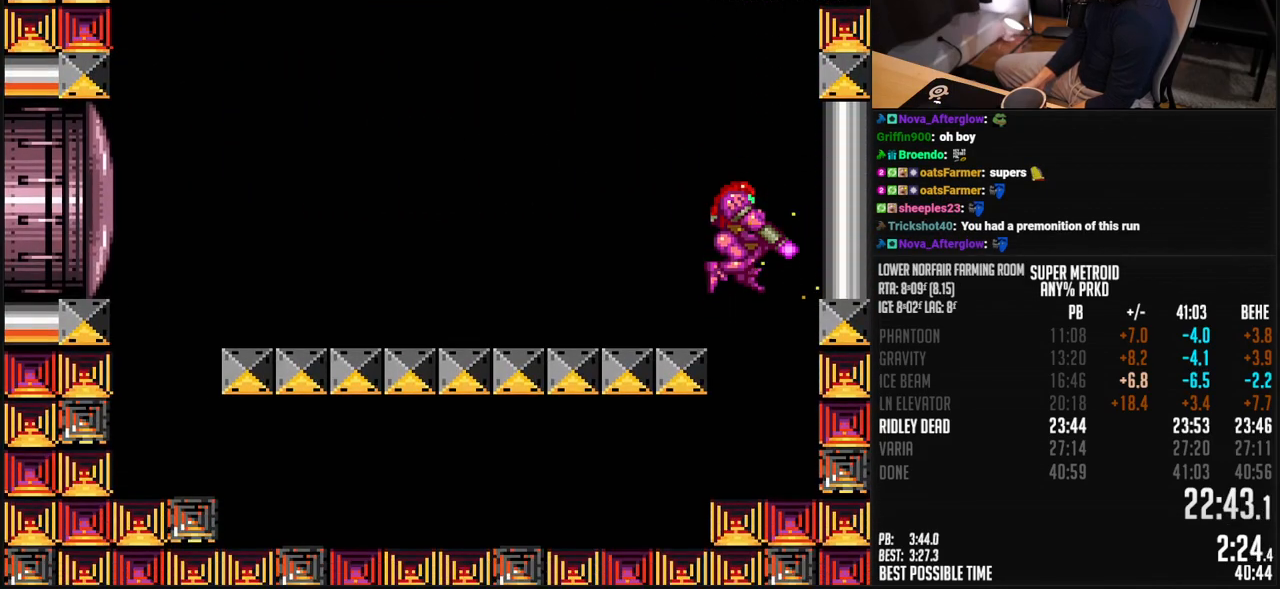
{"buttons": ["X", "L1"], "events": [[234, "DPAD_LEFT", "down"], [484, "DPAD_LEFT", "up"]]}
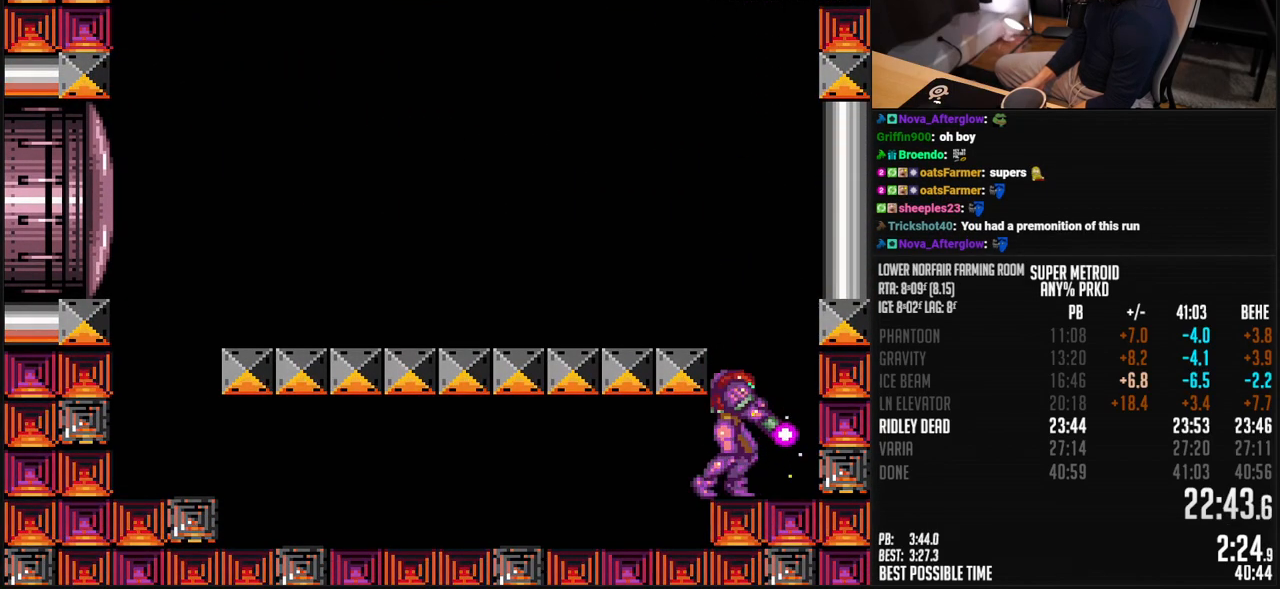
{"buttons": ["X"], "events": [[84, "L1", "up"]]}
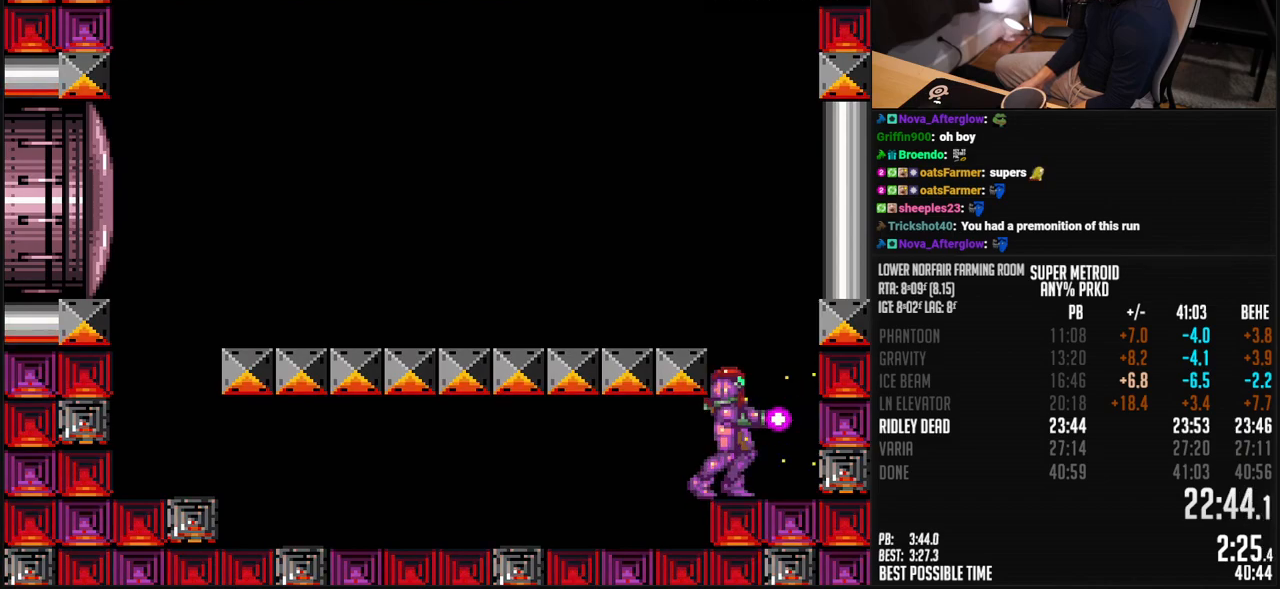
{"buttons": [], "events": [[317, "X", "up"]]}
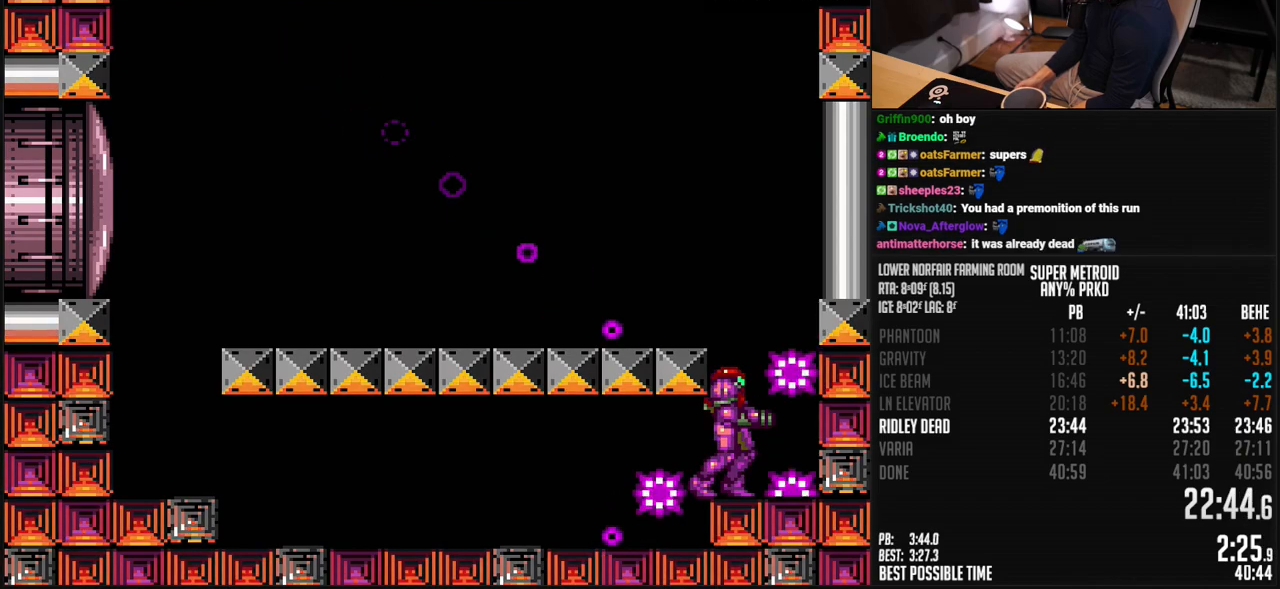
{"buttons": ["Y", "DPAD_LEFT"], "events": [[84, "DPAD_LEFT", "down"], [117, "A", "down"], [401, "A", "up"], [485, "Y", "down"]]}
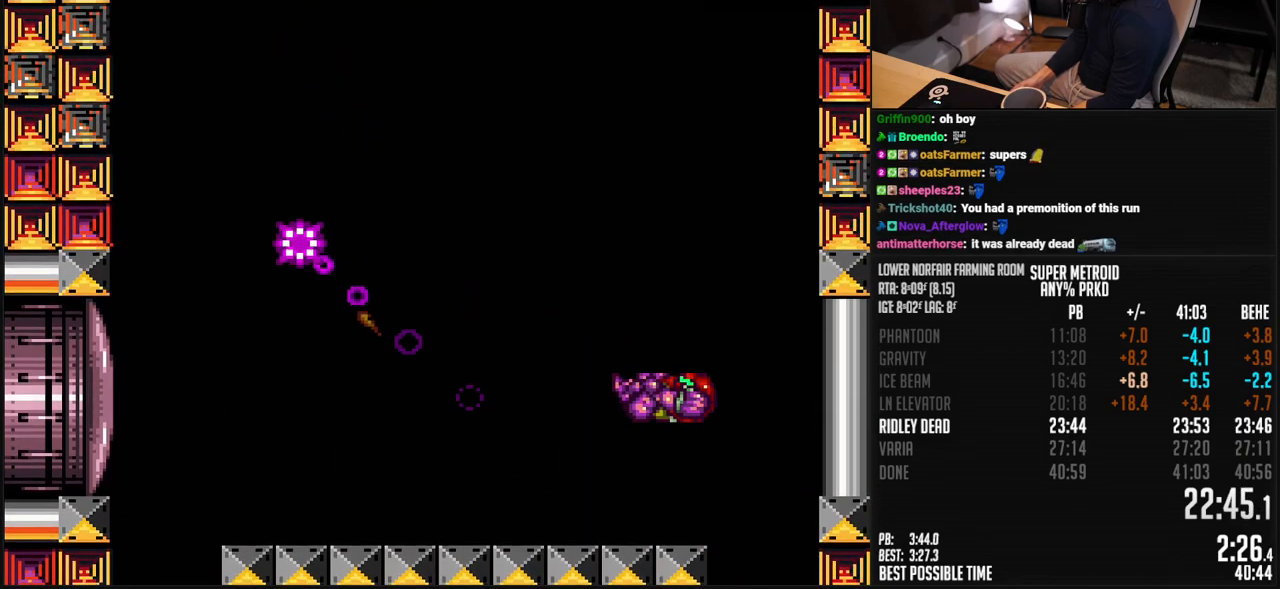
{"buttons": ["R1"], "events": [[17, "Y", "up"], [67, "Y", "down"], [167, "Y", "up"], [301, "R1", "down"], [351, "DPAD_LEFT", "up"]]}
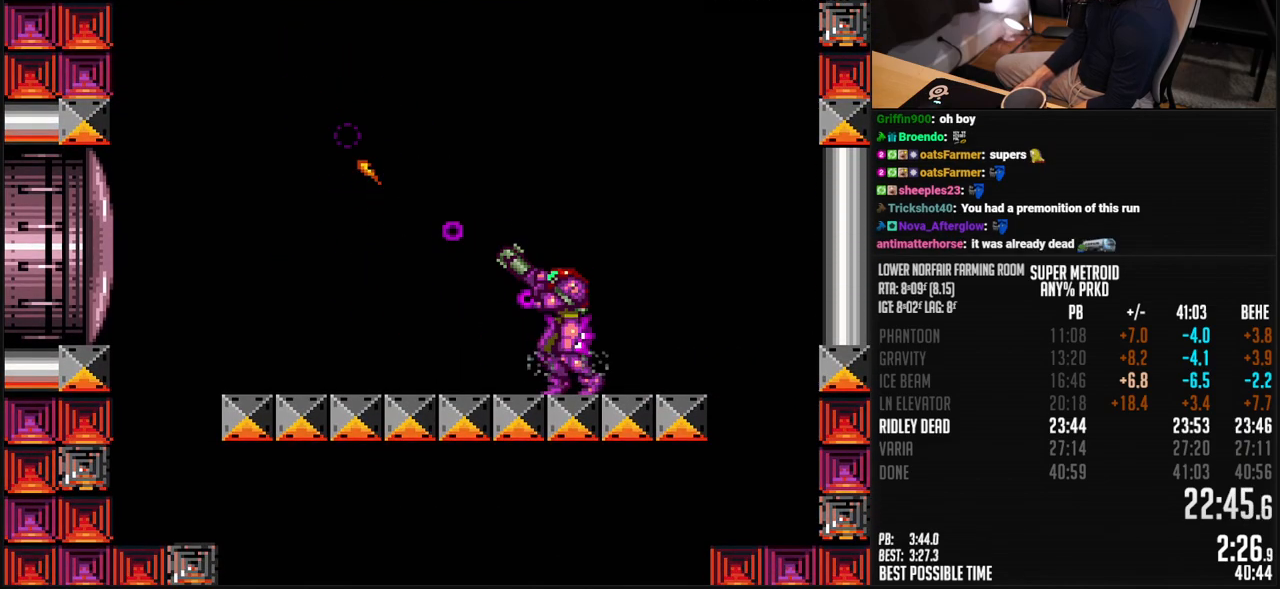
{"buttons": ["R1"], "events": []}
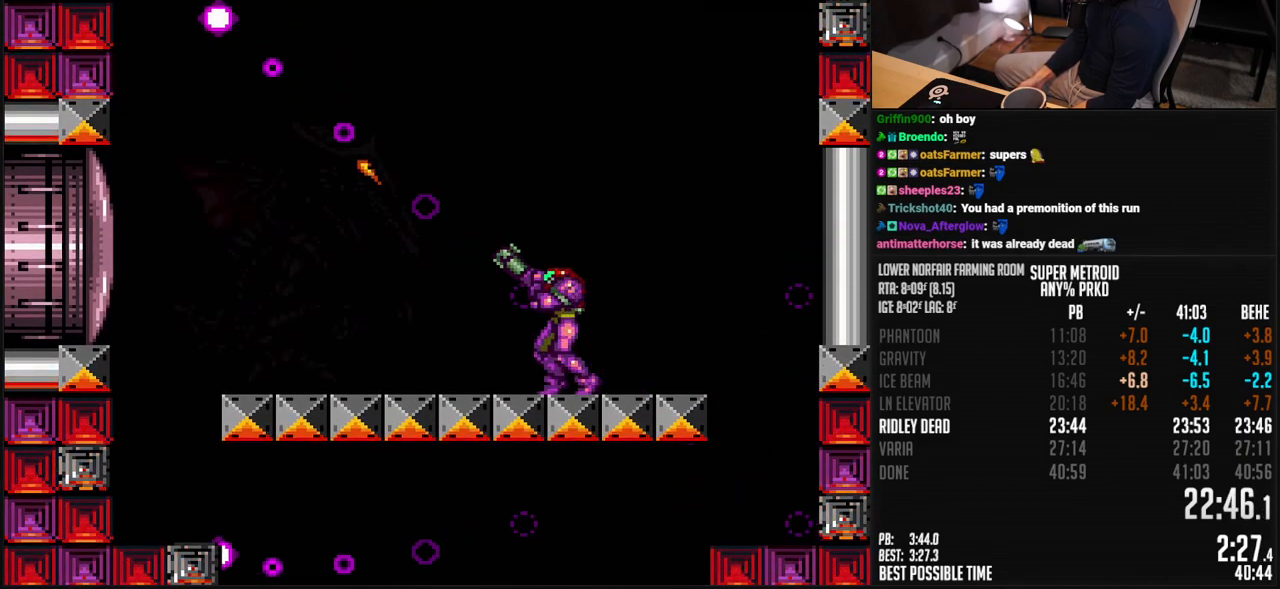
{"buttons": ["R1"], "events": []}
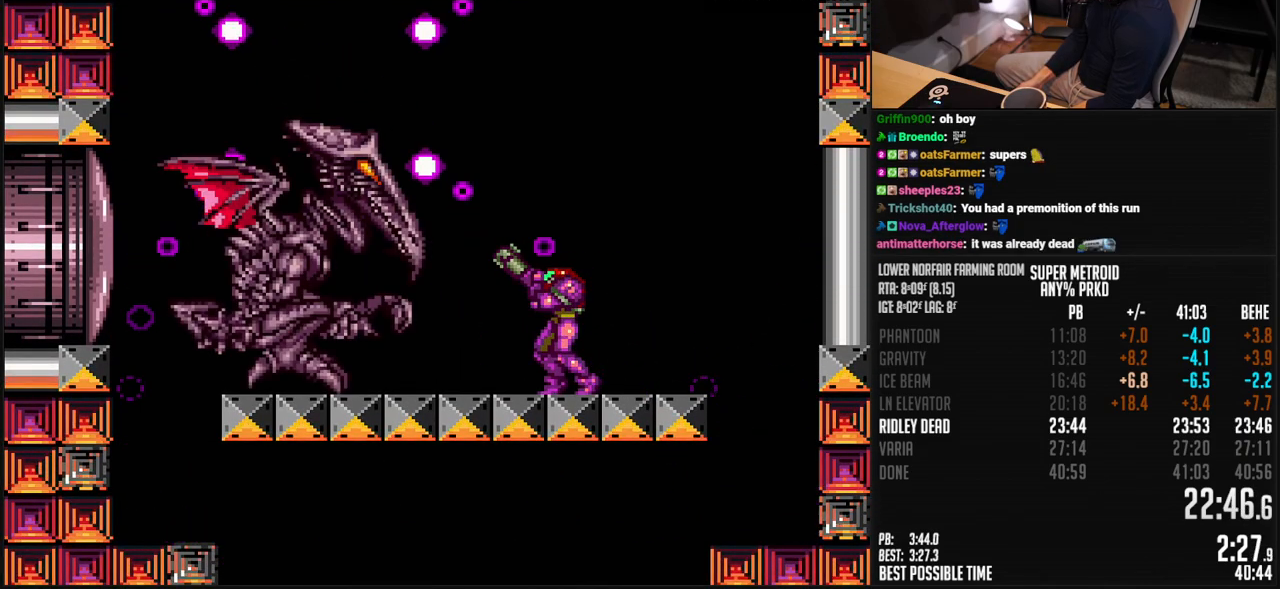
{"buttons": ["R1"], "events": [[234, "X", "down"], [318, "X", "up"], [401, "X", "down"], [485, "X", "up"]]}
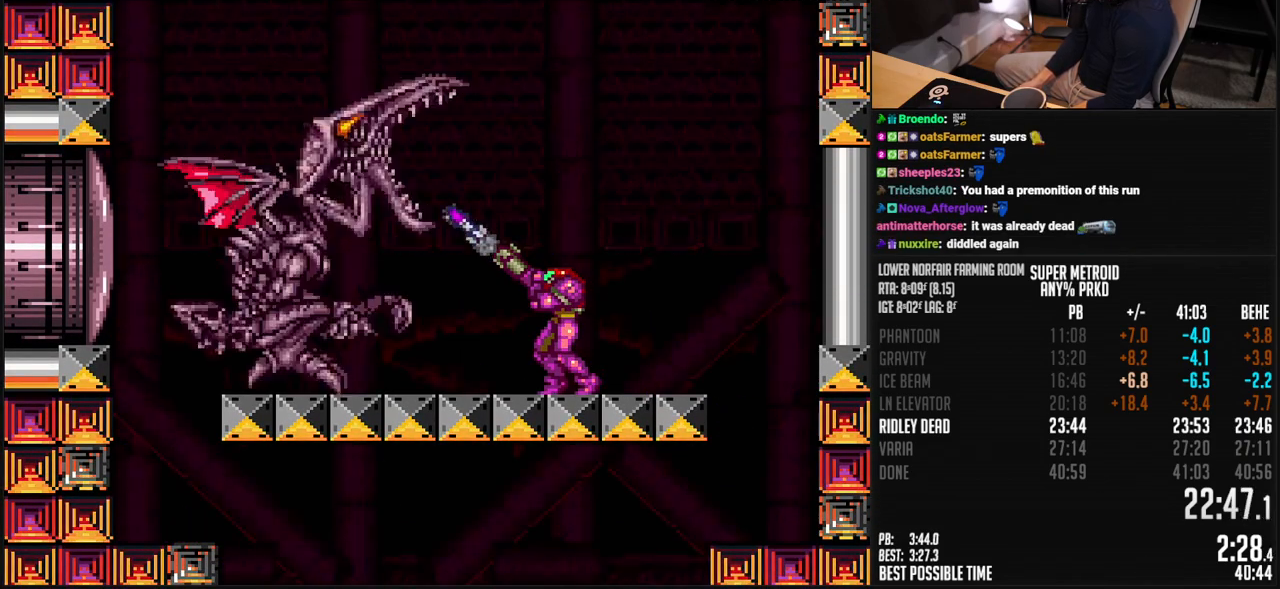
{"buttons": ["X", "R1"], "events": [[84, "X", "down"], [151, "X", "up"], [268, "X", "down"], [335, "X", "up"], [418, "X", "down"]]}
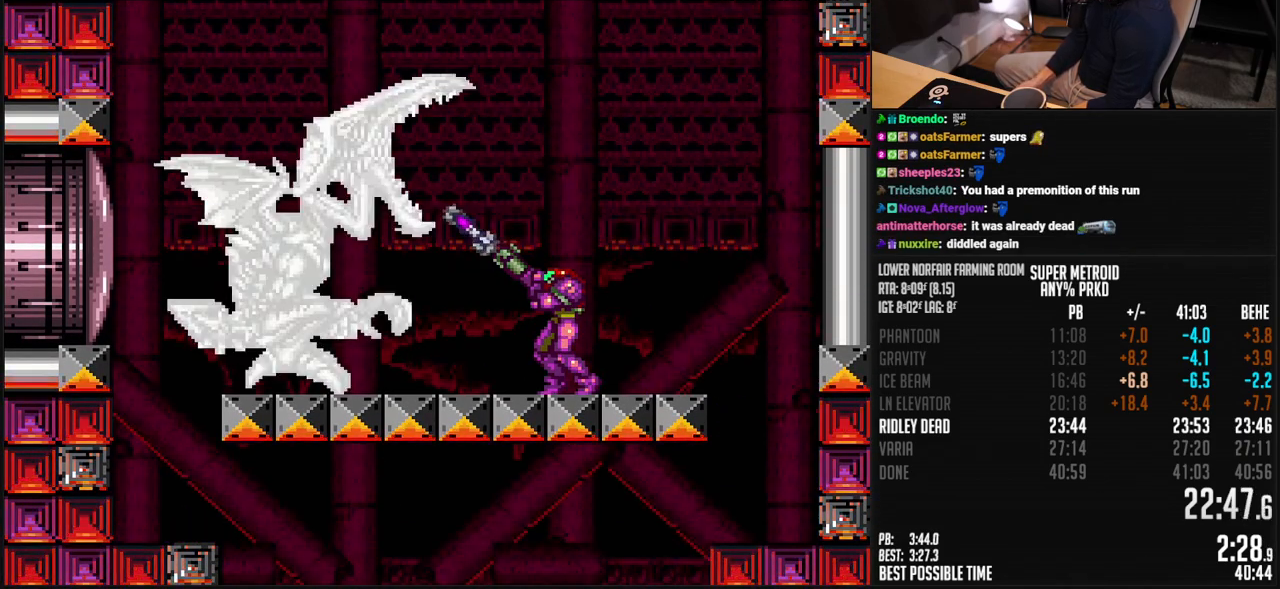
{"buttons": ["Y", "R1"], "events": [[16, "X", "up"], [83, "X", "down"], [133, "X", "up"], [233, "Y", "down"], [267, "Y", "up"], [317, "X", "down"], [400, "X", "up"], [467, "Y", "down"]]}